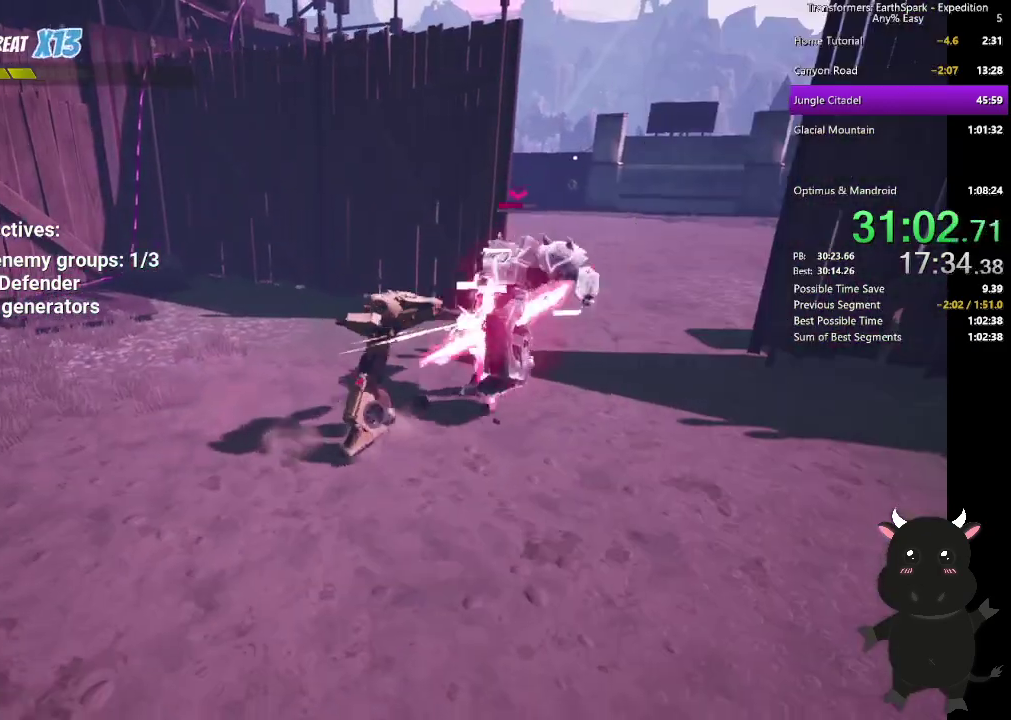
Gameplay with a controller (PlayStation layout); each line is a JSON object with the inputs held at the frame after it. "events" lists button and stick changes between this image and that frame as [ms after this image, input, new state], when the widget could be followed in between. Not read: R1.
{"buttons": [], "left_stick": "up-right", "right_stick": "center", "events": [[17, "left_stick", "up-right"], [83, "SQUARE", "up"], [150, "SQUARE", "down"], [283, "SQUARE", "up"], [350, "SQUARE", "down"], [483, "SQUARE", "up"]]}
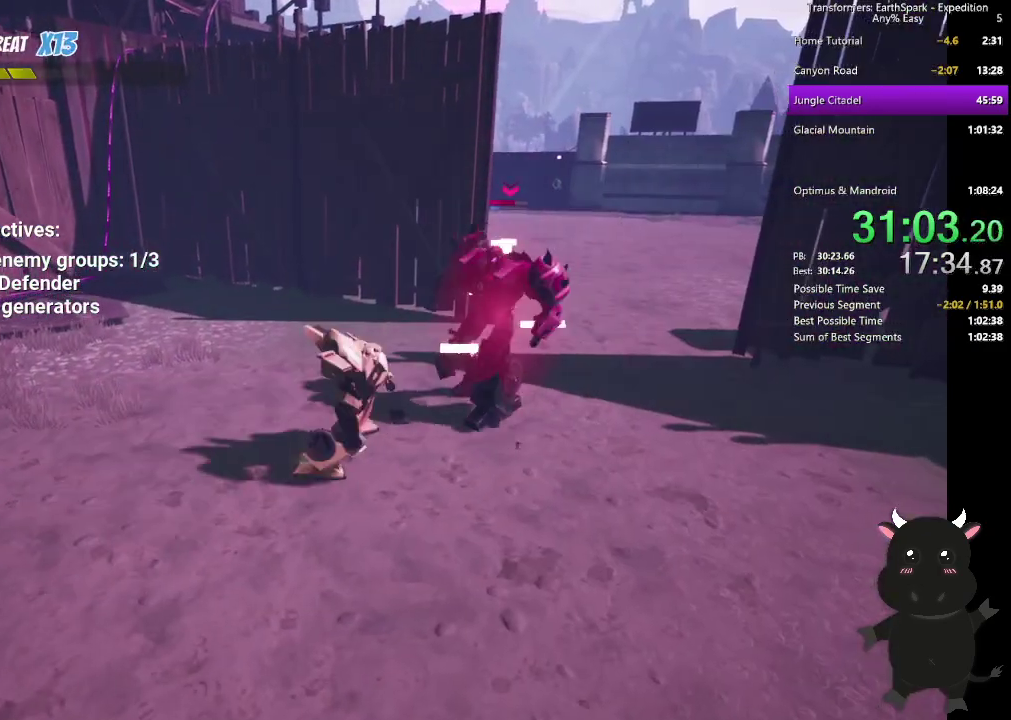
{"buttons": [], "left_stick": "down-right", "right_stick": "center", "events": [[117, "left_stick", "right"], [217, "left_stick", "down-right"], [333, "CIRCLE", "down"], [467, "CIRCLE", "up"]]}
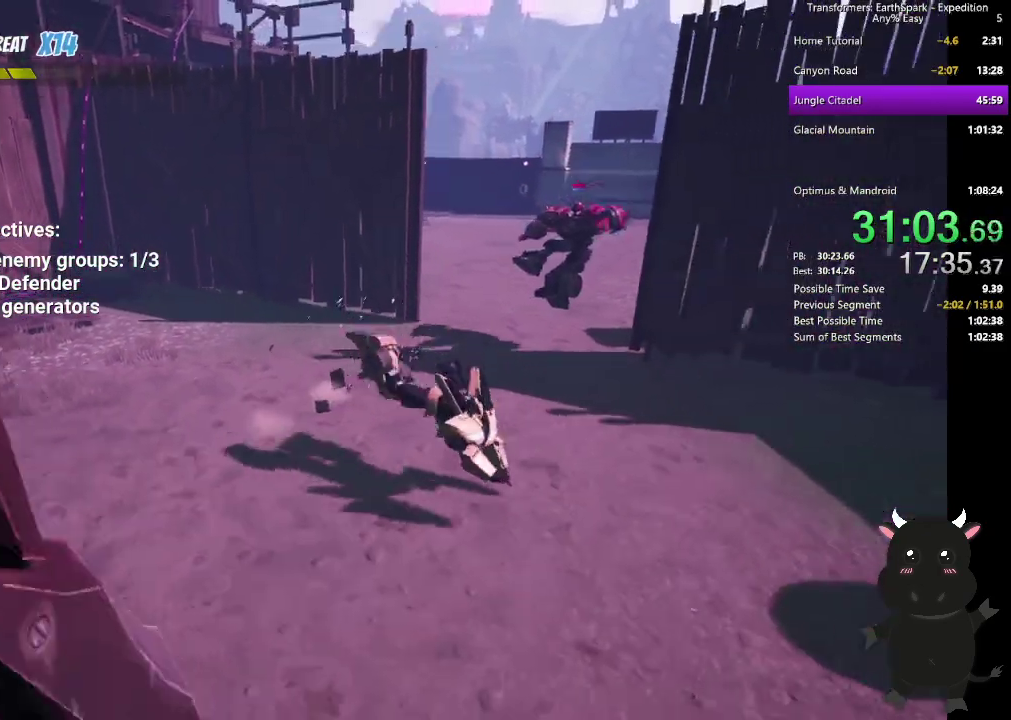
{"buttons": [], "left_stick": "down-right", "right_stick": "center", "events": [[117, "SQUARE", "down"], [217, "SQUARE", "up"], [317, "SQUARE", "down"], [450, "SQUARE", "up"]]}
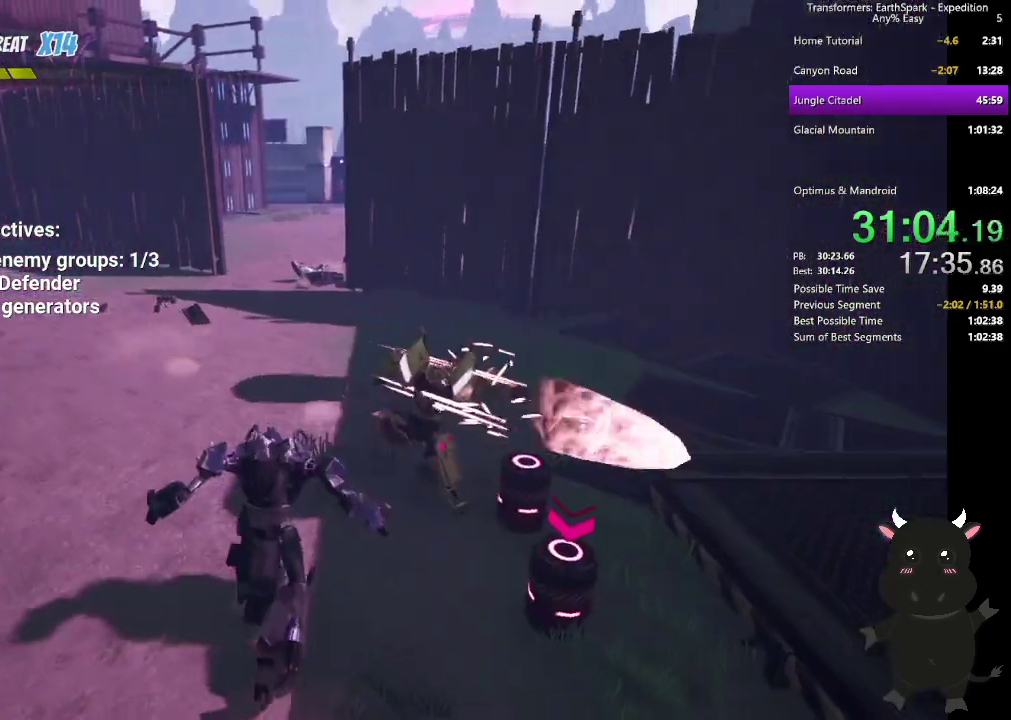
{"buttons": ["SQUARE"], "left_stick": "down-left", "right_stick": "center", "events": [[67, "SQUARE", "down"], [183, "SQUARE", "up"], [283, "SQUARE", "down"], [300, "left_stick", "down"], [383, "SQUARE", "up"], [383, "left_stick", "down-left"], [483, "SQUARE", "down"]]}
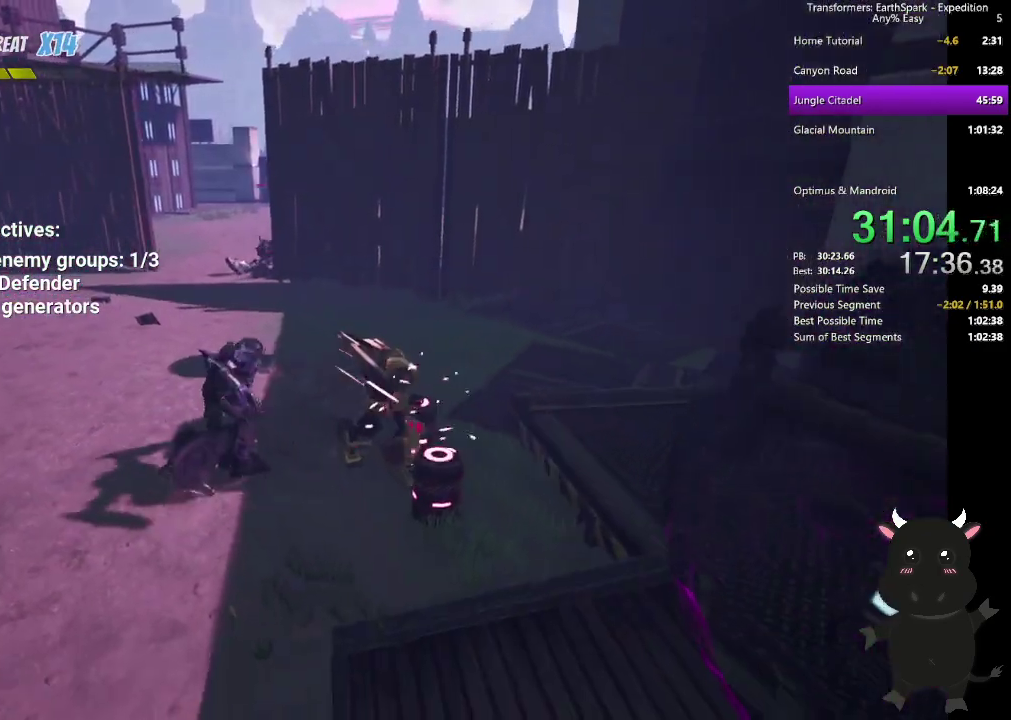
{"buttons": [], "left_stick": "left", "right_stick": "center", "events": [[83, "left_stick", "left"], [100, "SQUARE", "up"], [183, "SQUARE", "down"], [333, "SQUARE", "up"]]}
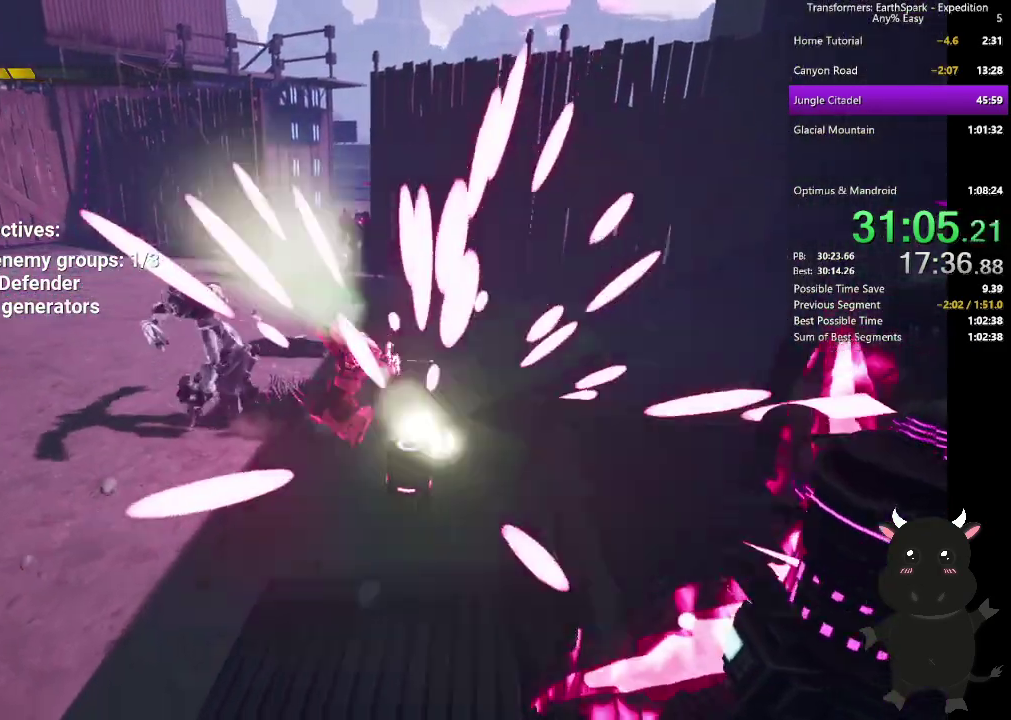
{"buttons": ["SQUARE"], "left_stick": "left", "right_stick": "center", "events": [[17, "CIRCLE", "down"], [150, "CIRCLE", "up"], [283, "left_stick", "up-left"], [333, "left_stick", "up"], [417, "left_stick", "up-left"], [433, "SQUARE", "down"], [467, "left_stick", "left"]]}
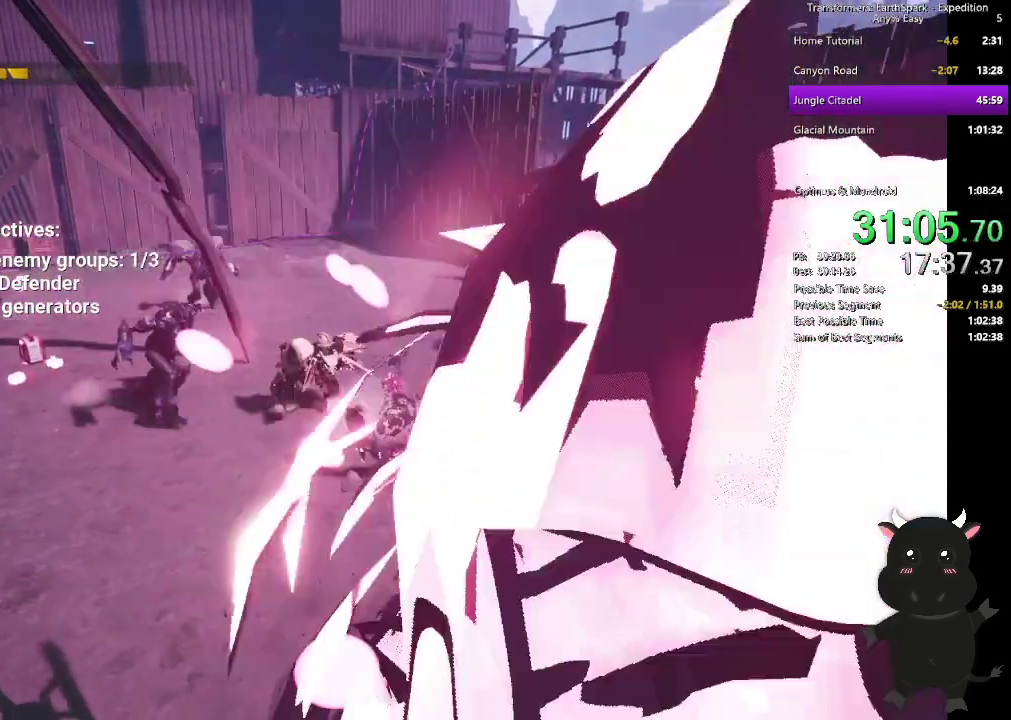
{"buttons": ["DPAD_UP"], "left_stick": "center", "right_stick": "center", "events": [[50, "SQUARE", "up"], [150, "SQUARE", "down"], [250, "SQUARE", "up"], [300, "left_stick", "center"], [333, "SQUARE", "down"], [450, "SQUARE", "up"], [500, "DPAD_UP", "down"]]}
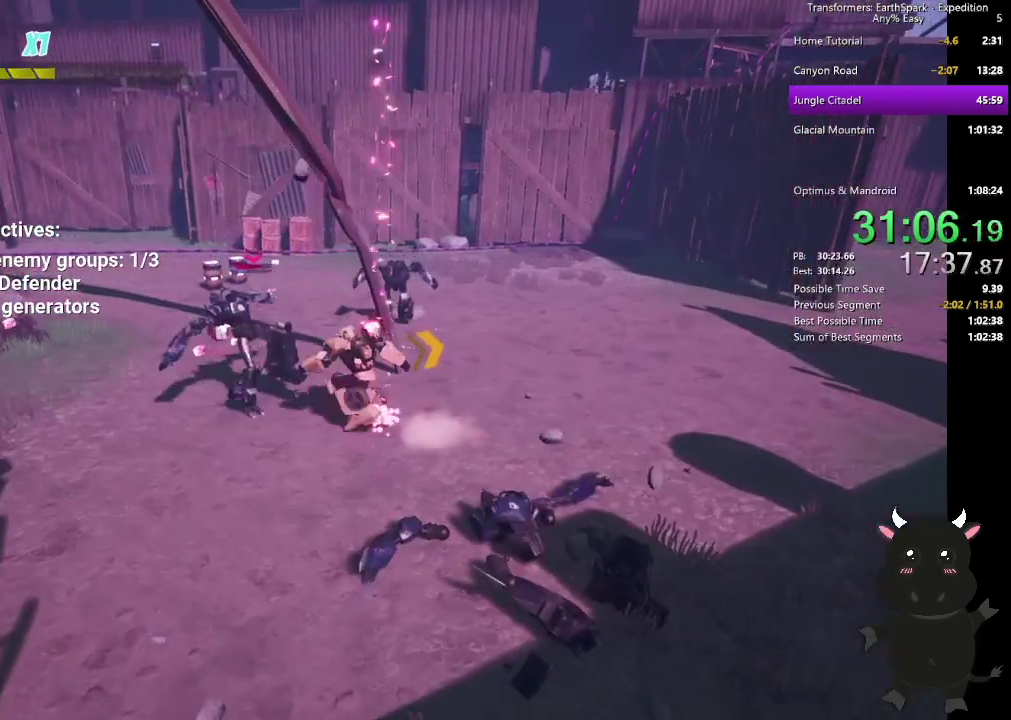
{"buttons": ["SQUARE"], "left_stick": "center", "right_stick": "center", "events": [[33, "SQUARE", "down"], [117, "DPAD_UP", "up"], [150, "SQUARE", "up"], [233, "SQUARE", "down"], [350, "SQUARE", "up"], [433, "SQUARE", "down"]]}
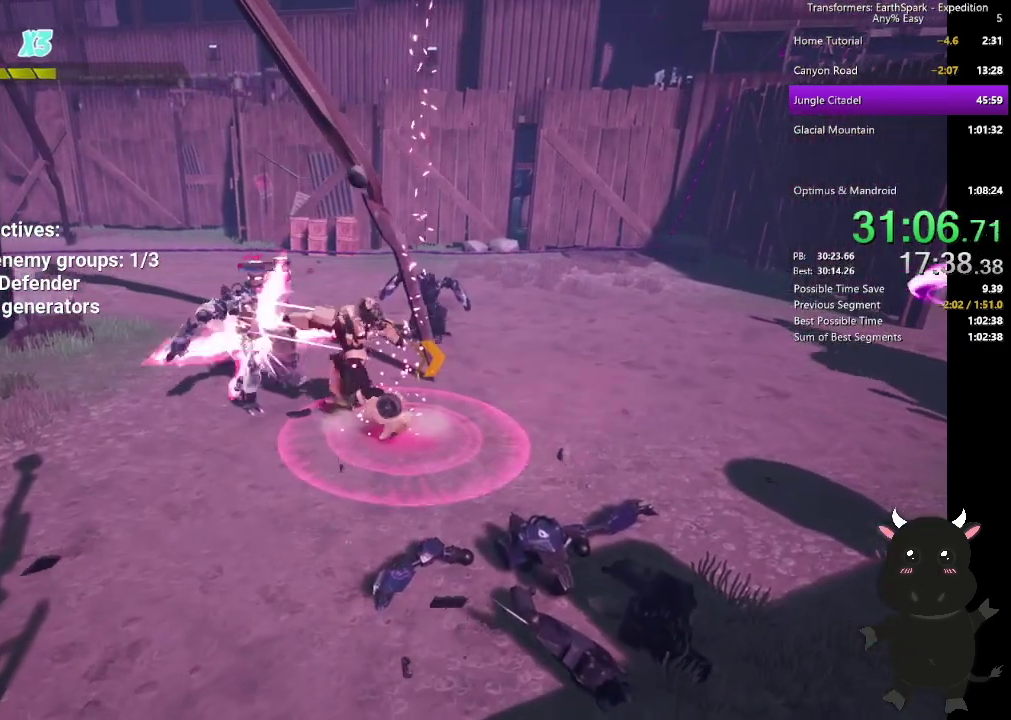
{"buttons": [], "left_stick": "up-left", "right_stick": "center", "events": [[33, "left_stick", "up-left"], [50, "SQUARE", "up"], [117, "SQUARE", "down"], [233, "SQUARE", "up"], [317, "SQUARE", "down"], [417, "SQUARE", "up"]]}
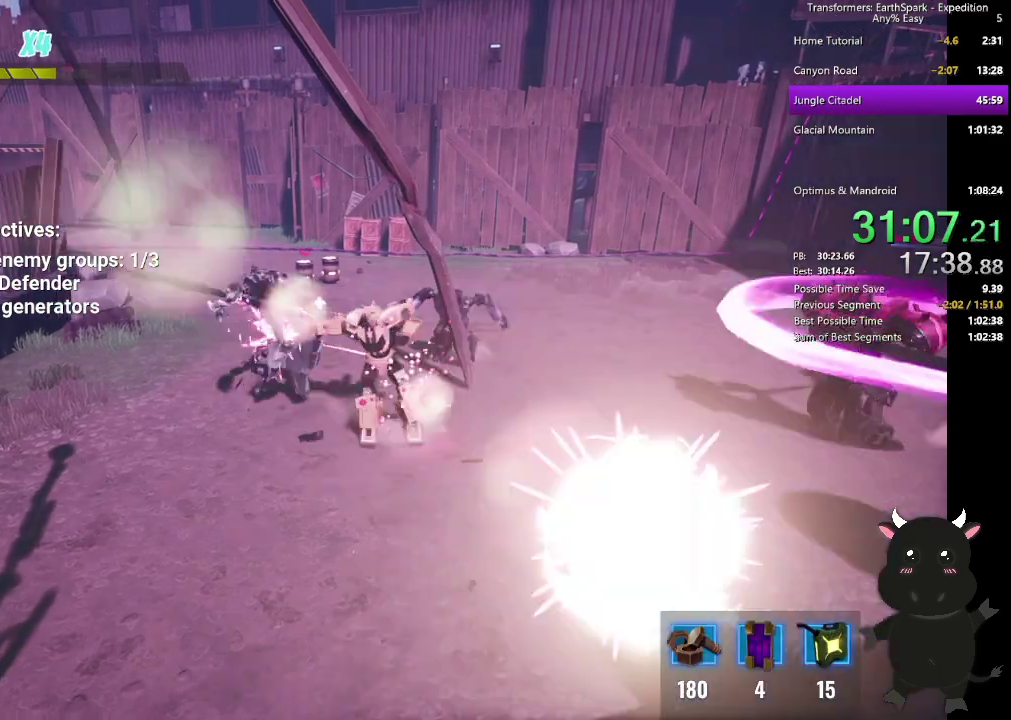
{"buttons": ["SQUARE"], "left_stick": "right", "right_stick": "center", "events": [[33, "CIRCLE", "down"], [167, "CIRCLE", "up"], [333, "left_stick", "right"], [417, "SQUARE", "down"]]}
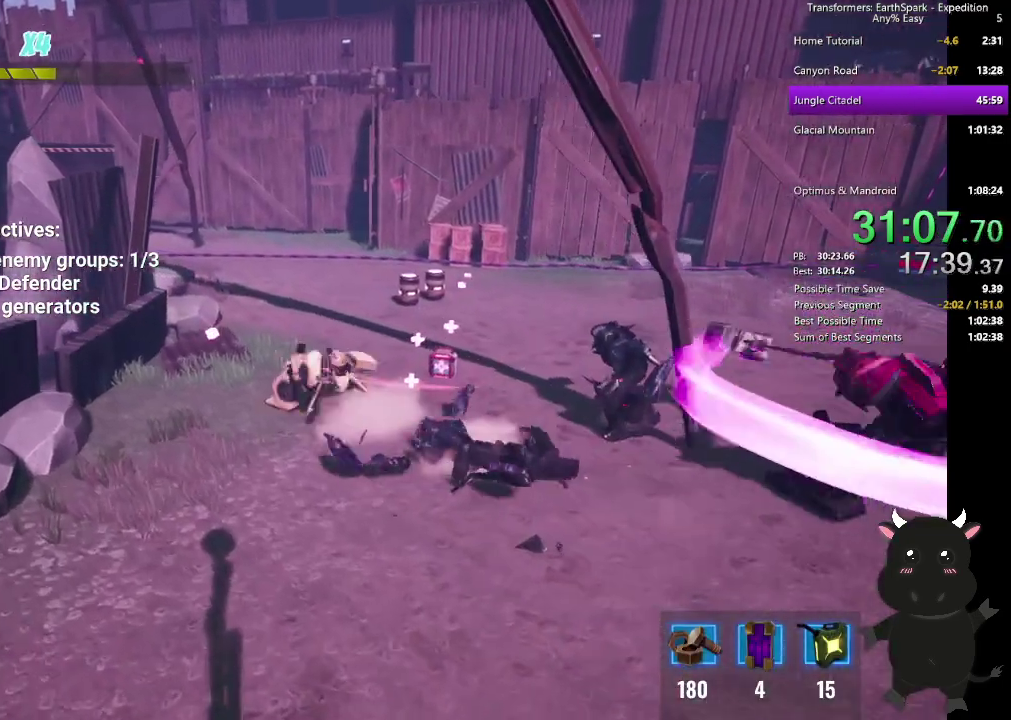
{"buttons": [], "left_stick": "right", "right_stick": "center", "events": [[33, "SQUARE", "up"], [117, "SQUARE", "down"], [233, "SQUARE", "up"], [317, "SQUARE", "down"], [450, "SQUARE", "up"]]}
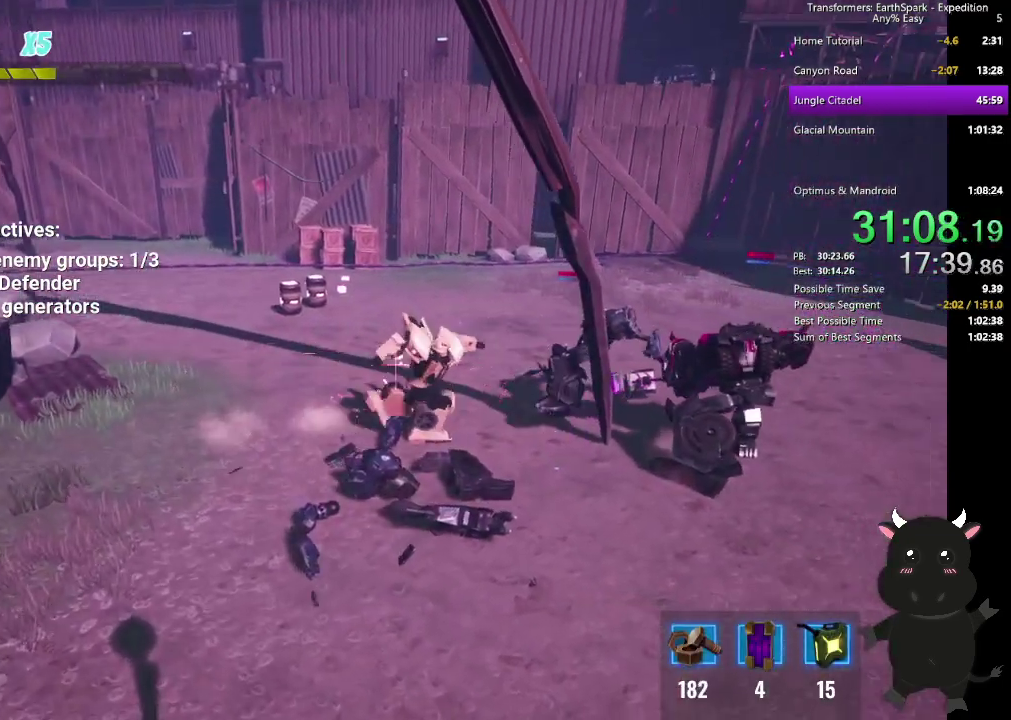
{"buttons": ["SQUARE"], "left_stick": "up-right", "right_stick": "center", "events": [[17, "SQUARE", "down"], [133, "SQUARE", "up"], [233, "SQUARE", "down"], [350, "SQUARE", "up"], [350, "left_stick", "up-right"], [433, "SQUARE", "down"]]}
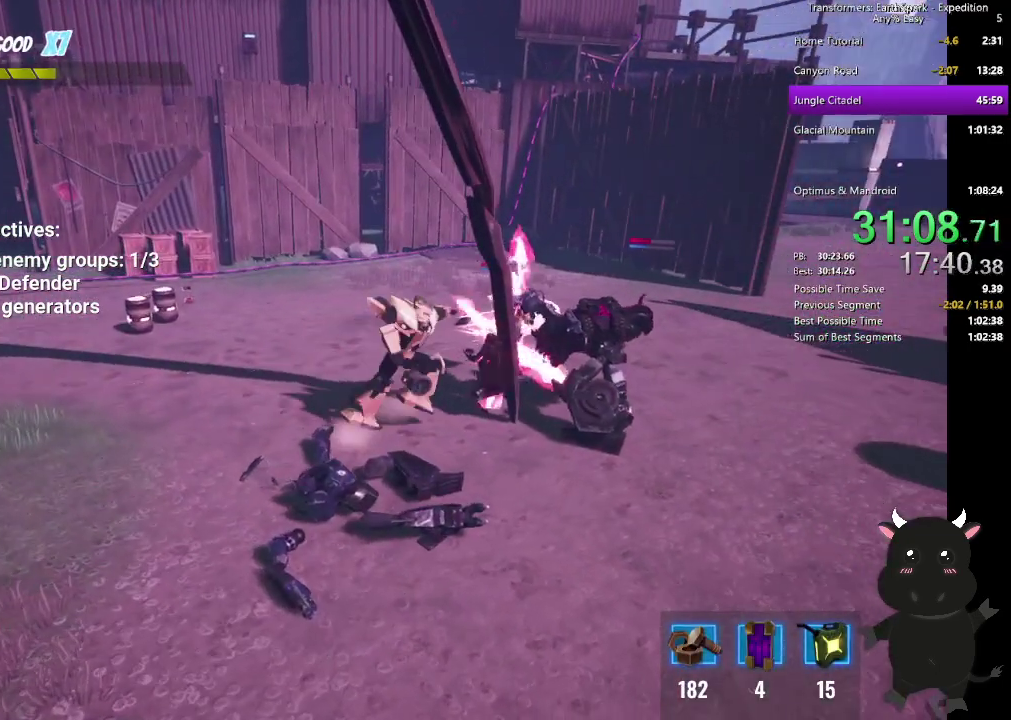
{"buttons": [], "left_stick": "up-right", "right_stick": "center", "events": [[33, "SQUARE", "up"], [133, "SQUARE", "down"], [233, "SQUARE", "up"], [317, "SQUARE", "down"], [433, "SQUARE", "up"]]}
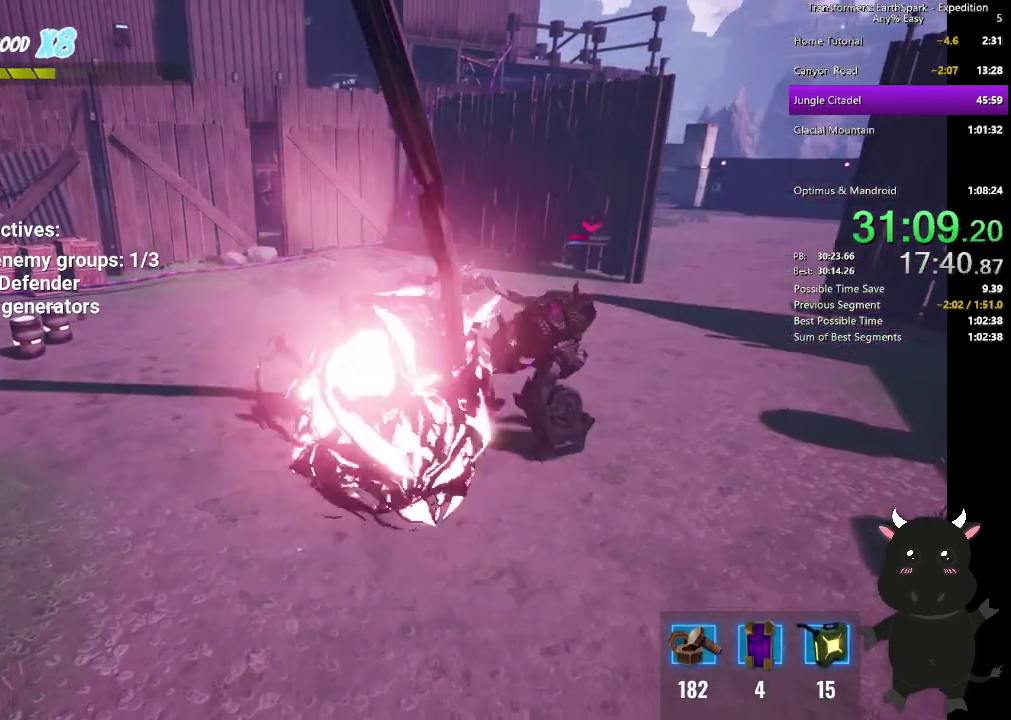
{"buttons": ["SQUARE"], "left_stick": "down-right", "right_stick": "center"}
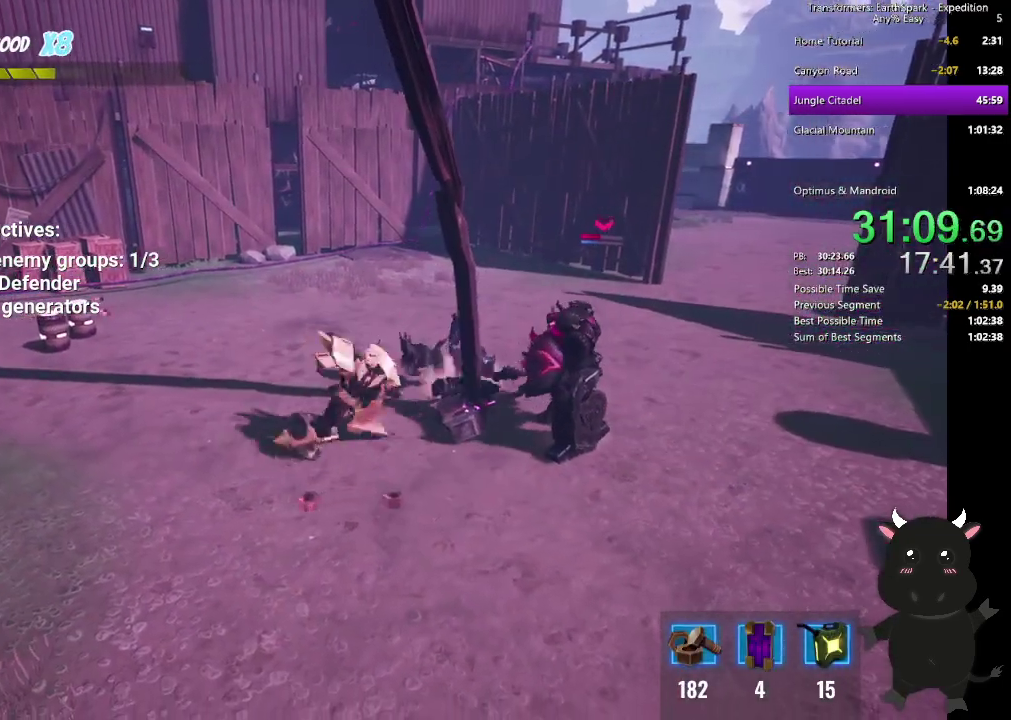
{"buttons": [], "left_stick": "right", "right_stick": "center", "events": [[133, "SQUARE", "up"], [283, "left_stick", "right"], [367, "CIRCLE", "down"], [500, "CIRCLE", "up"]]}
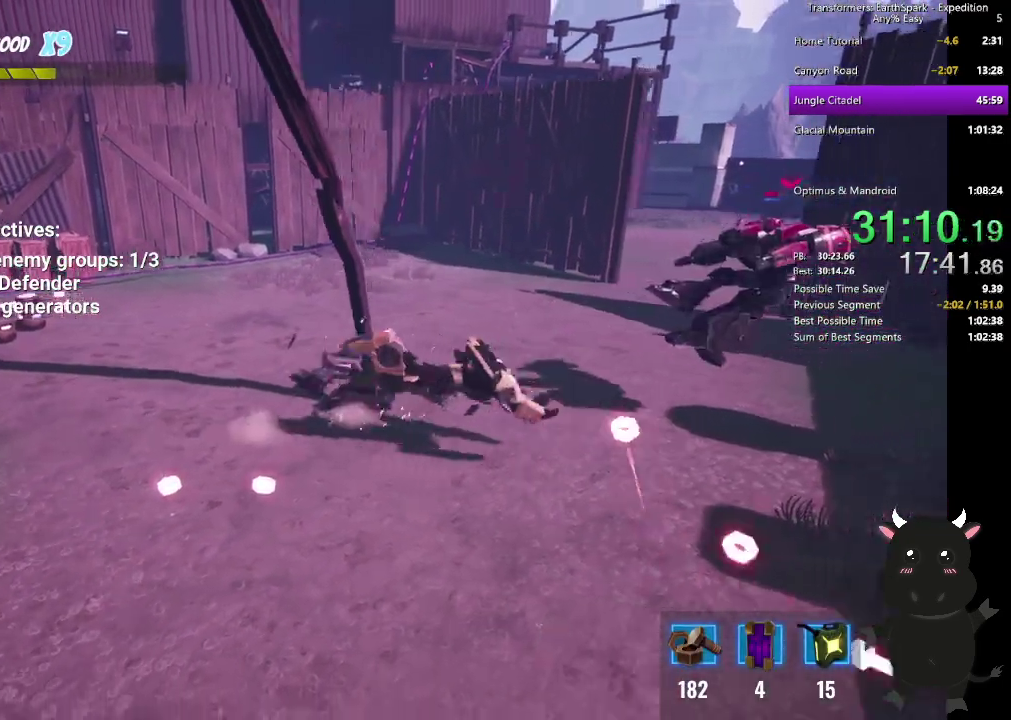
{"buttons": [], "left_stick": "right", "right_stick": "center", "events": [[150, "SQUARE", "down"], [267, "SQUARE", "up"], [350, "SQUARE", "down"], [467, "SQUARE", "up"]]}
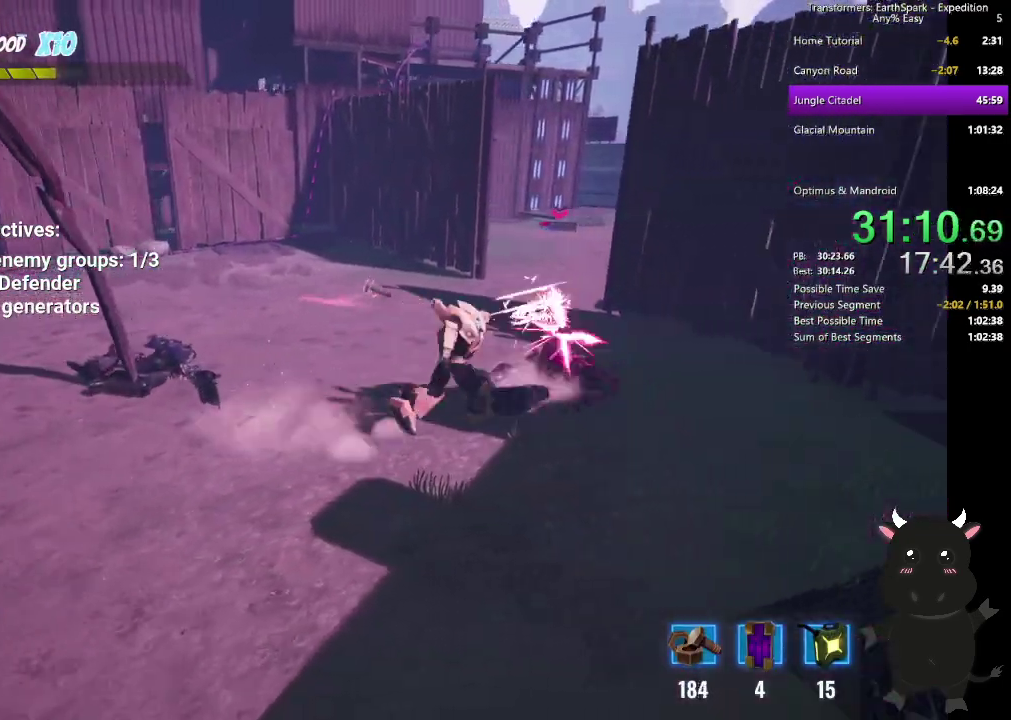
{"buttons": ["SQUARE"], "left_stick": "up-right", "right_stick": "center", "events": [[50, "SQUARE", "down"], [50, "left_stick", "up-right"], [167, "SQUARE", "up"], [250, "SQUARE", "down"], [367, "SQUARE", "up"], [450, "SQUARE", "down"]]}
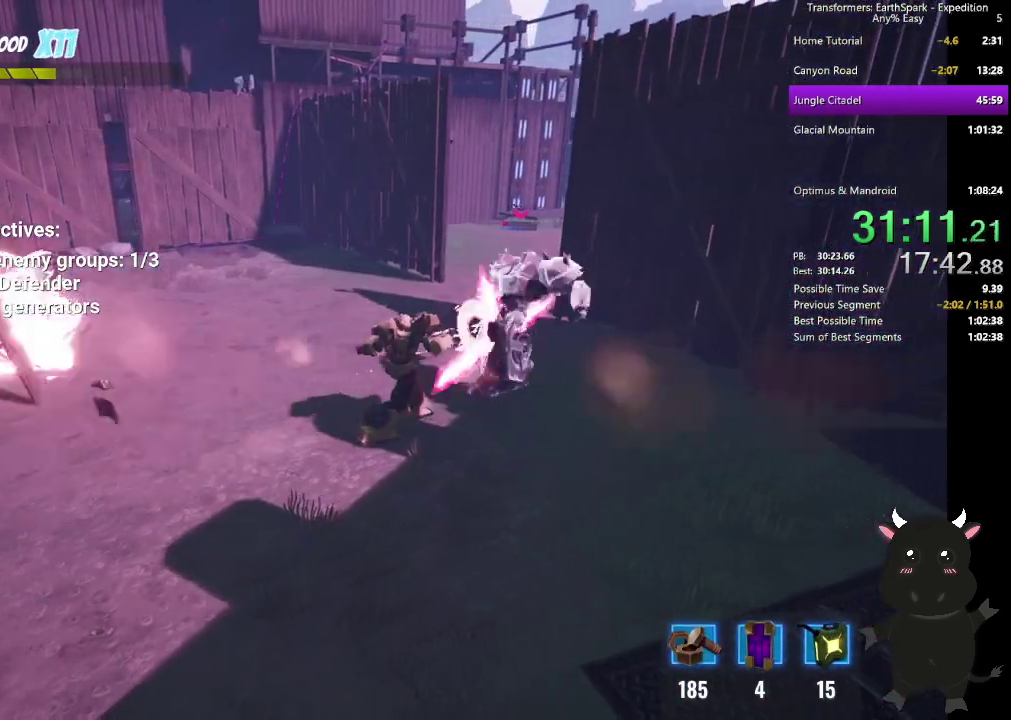
{"buttons": [], "left_stick": "up-right", "right_stick": "center", "events": [[50, "SQUARE", "up"], [133, "SQUARE", "down"], [250, "SQUARE", "up"], [333, "SQUARE", "down"], [433, "SQUARE", "up"]]}
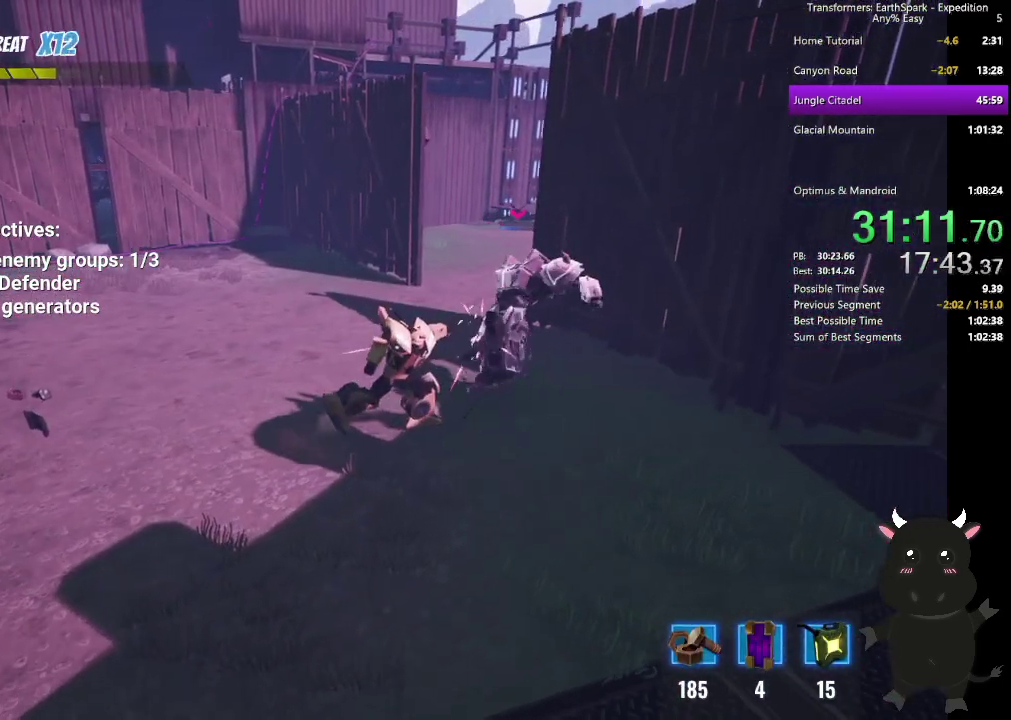
{"buttons": [], "left_stick": "up", "right_stick": "center", "events": [[17, "SQUARE", "down"], [17, "left_stick", "down-left"], [117, "SQUARE", "up"], [217, "SQUARE", "down"], [233, "left_stick", "up-right"], [350, "SQUARE", "up"], [417, "left_stick", "up"]]}
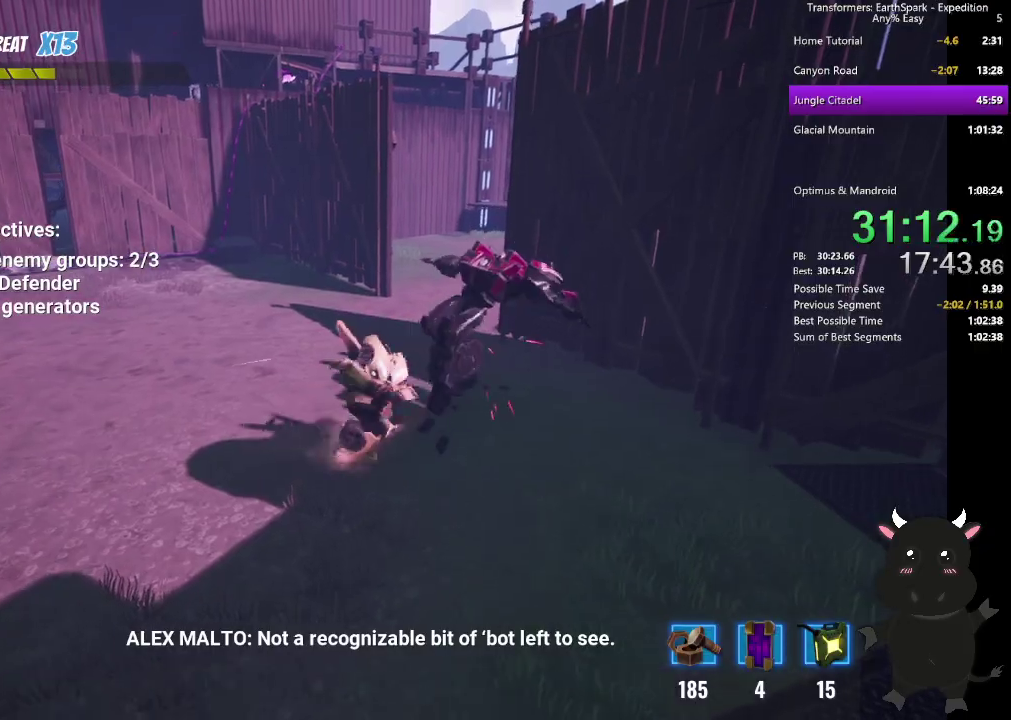
{"buttons": [], "left_stick": "up", "right_stick": "right", "events": [[83, "CIRCLE", "down"], [217, "CIRCLE", "up"], [417, "right_stick", "right"]]}
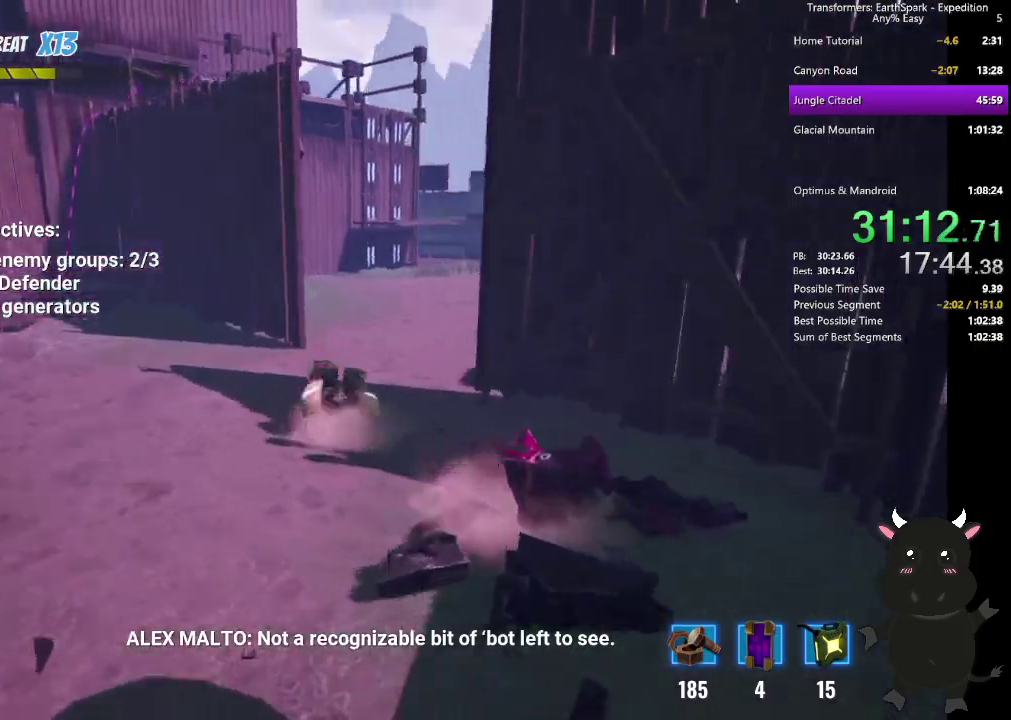
{"buttons": [], "left_stick": "up", "right_stick": "right", "events": []}
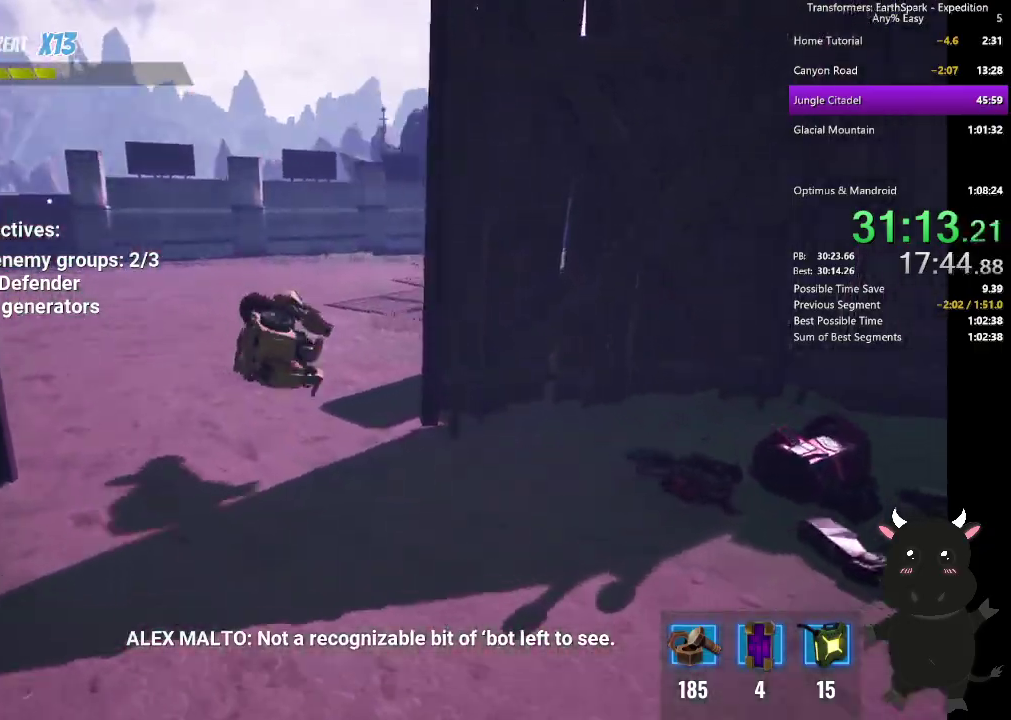
{"buttons": ["L2"], "left_stick": "up", "right_stick": "center", "events": [[217, "right_stick", "center"], [317, "L2", "down"]]}
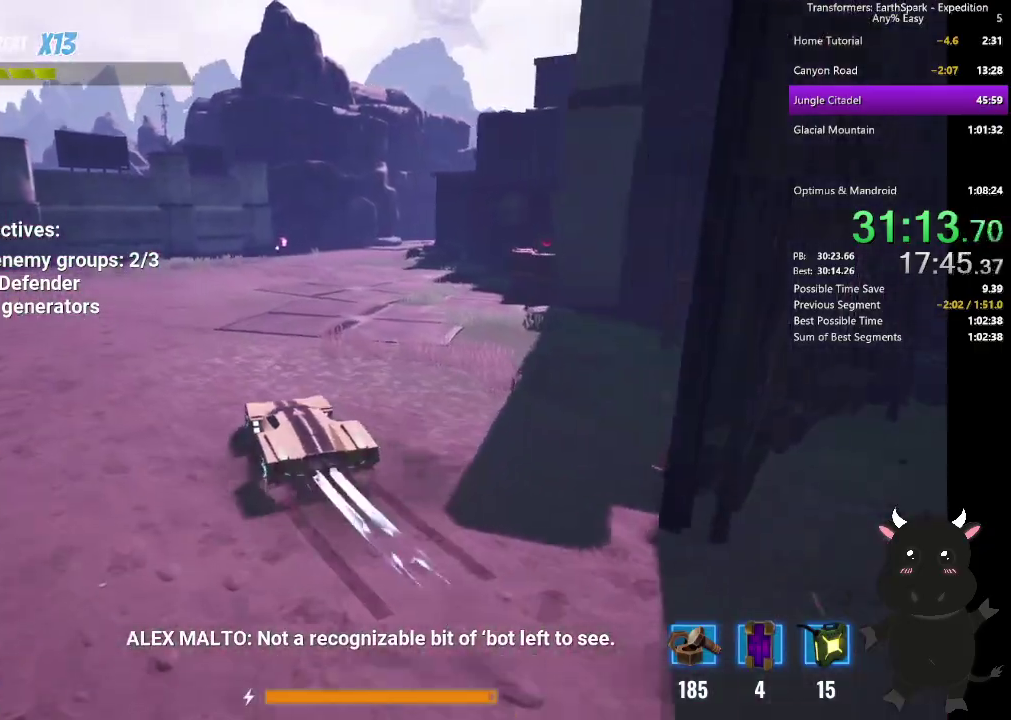
{"buttons": ["L2"], "left_stick": "up", "right_stick": "center", "events": [[200, "right_stick", "right"], [367, "right_stick", "center"]]}
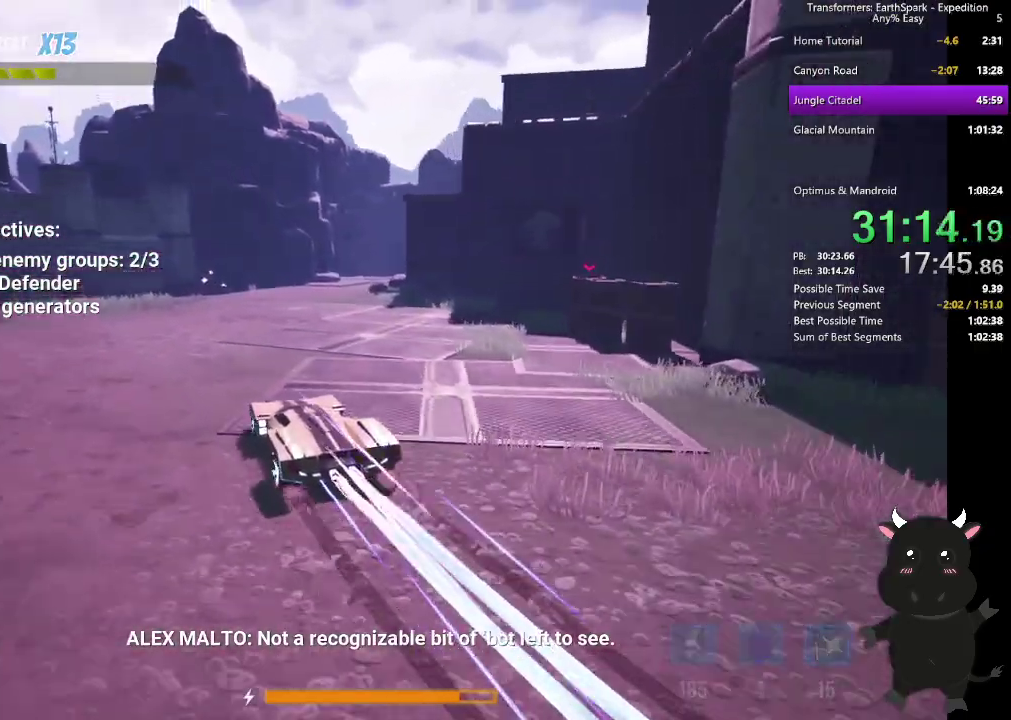
{"buttons": ["L2"], "left_stick": "up", "right_stick": "right", "events": [[500, "right_stick", "right"]]}
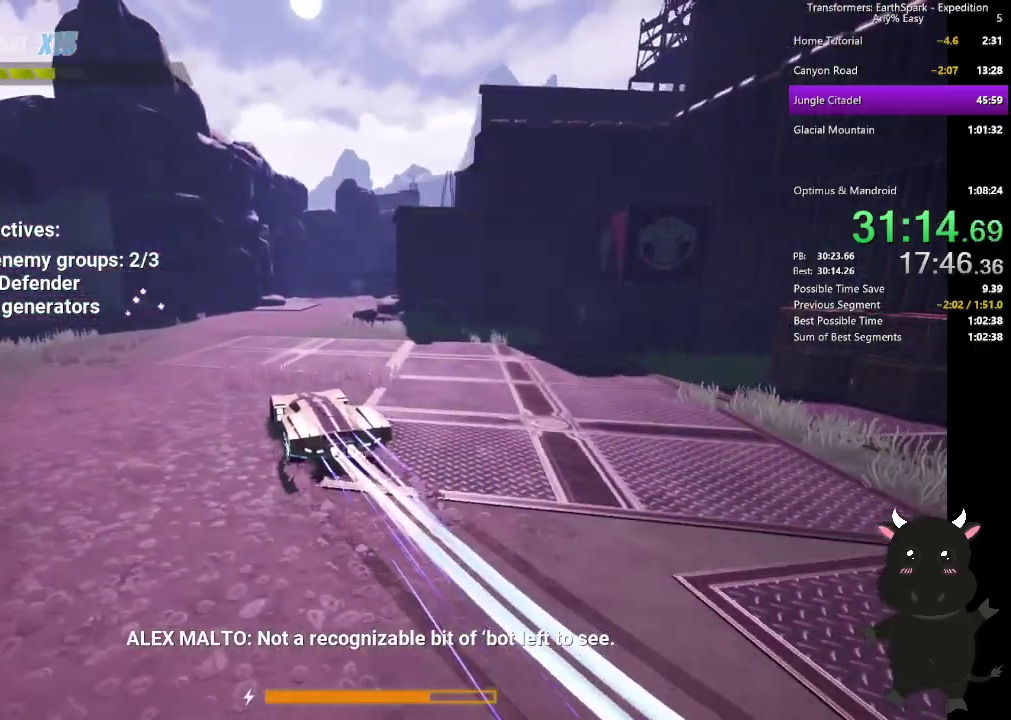
{"buttons": ["L2"], "left_stick": "right", "right_stick": "right", "events": [[417, "left_stick", "up-right"], [467, "left_stick", "right"]]}
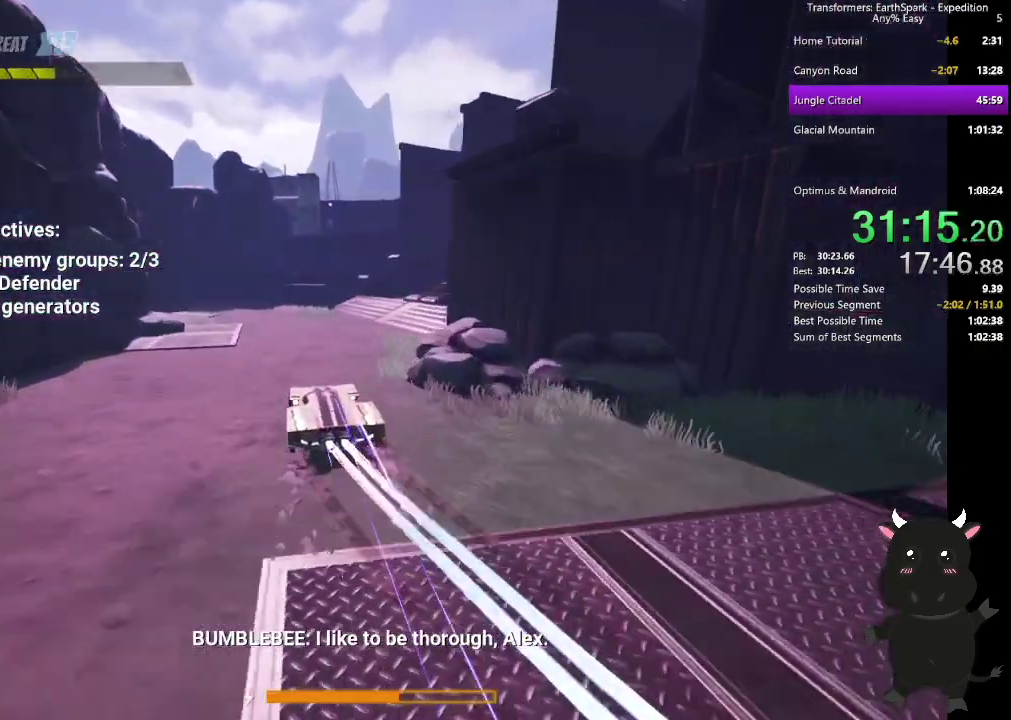
{"buttons": ["L2"], "left_stick": "up", "right_stick": "center", "events": [[167, "right_stick", "center"], [267, "right_stick", "right"], [367, "left_stick", "up-right"], [417, "right_stick", "center"], [483, "left_stick", "up"]]}
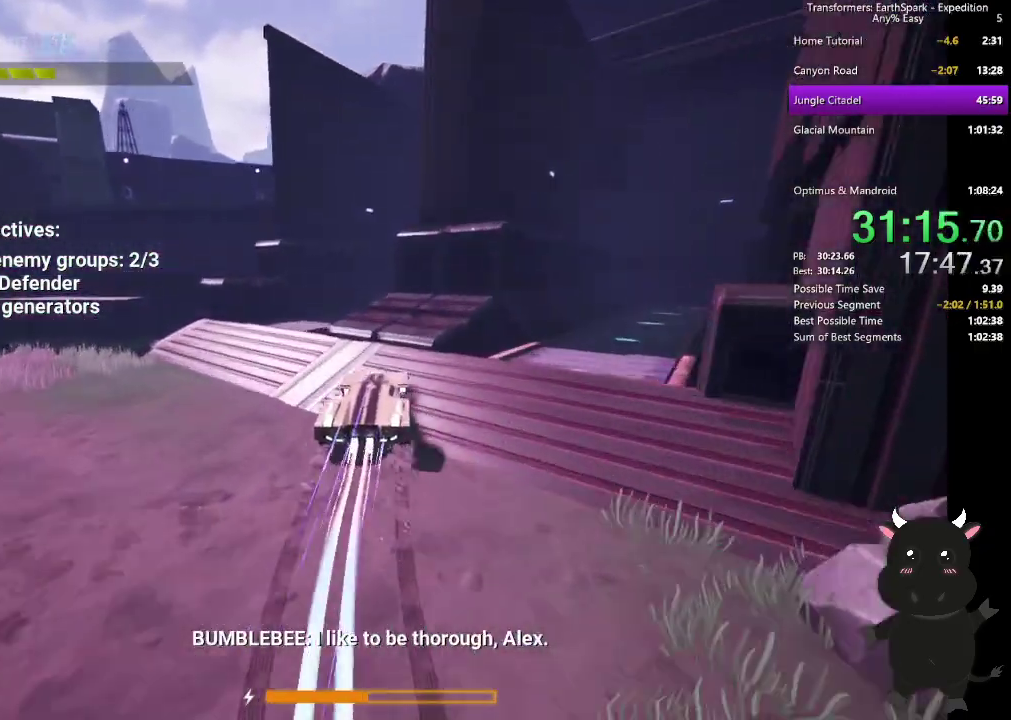
{"buttons": ["L2"], "left_stick": "up-right", "right_stick": "right", "events": [[50, "right_stick", "right"], [250, "left_stick", "up-right"]]}
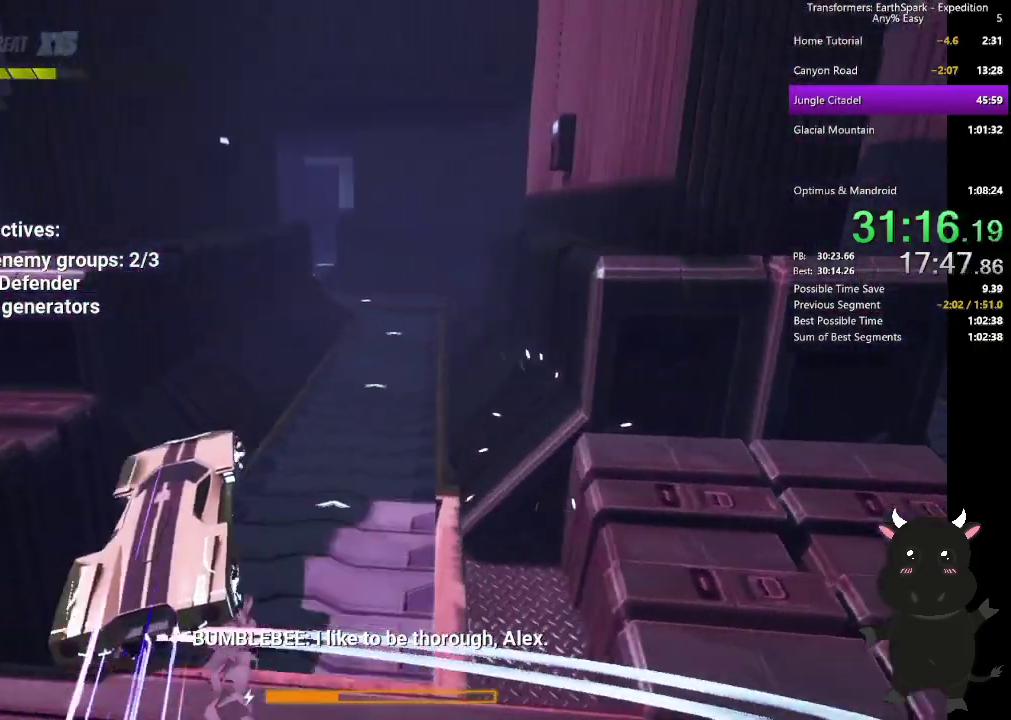
{"buttons": ["L2"], "left_stick": "up-right", "right_stick": "center", "events": [[50, "right_stick", "center"]]}